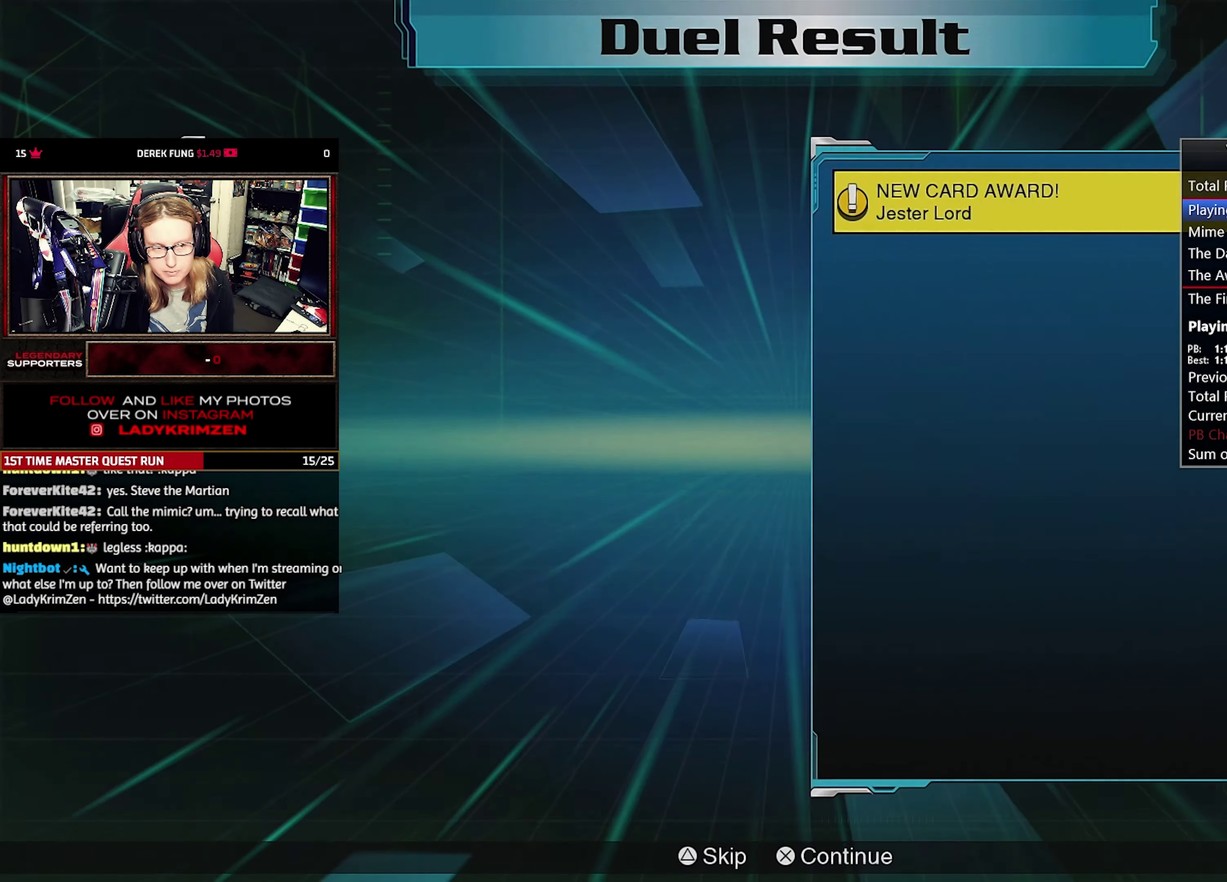
Gameplay with a controller (PlayStation layout); each line is a JSON object with the inputs held at the frame after it. "events" lists button and stick changes between this image and that frame as [ms after this image, input, new state], when the widget could be followed in between. Not read: DPAD_DOWN DPAD_RIGHT DPAD_UP L3 R3.
{"buttons": ["CROSS"], "events": [[16, "CROSS", "down"], [100, "CROSS", "up"], [166, "CROSS", "down"], [250, "CROSS", "up"], [300, "CROSS", "down"], [383, "CROSS", "up"], [450, "CROSS", "down"]]}
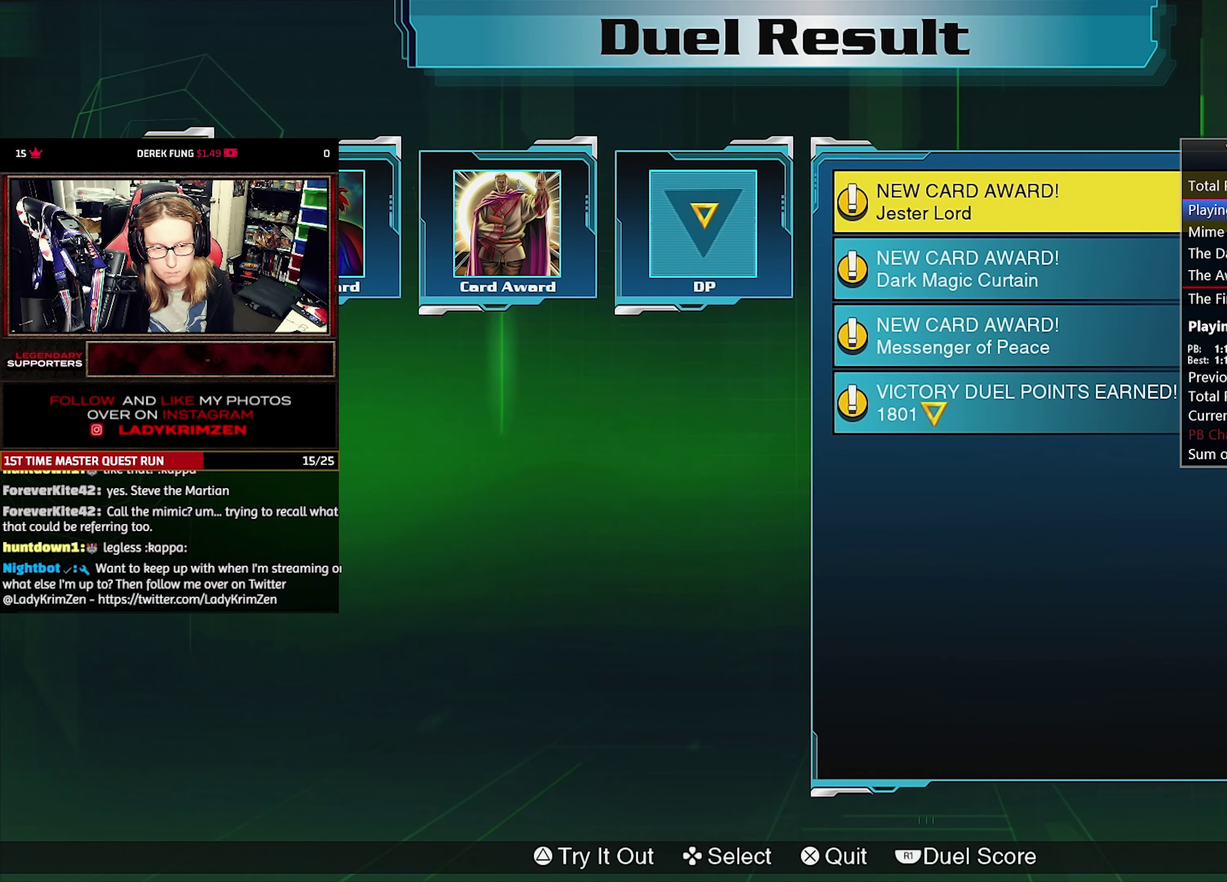
{"buttons": [], "events": [[50, "CROSS", "up"], [100, "CROSS", "down"], [183, "CROSS", "up"], [250, "CROSS", "down"], [316, "CROSS", "up"]]}
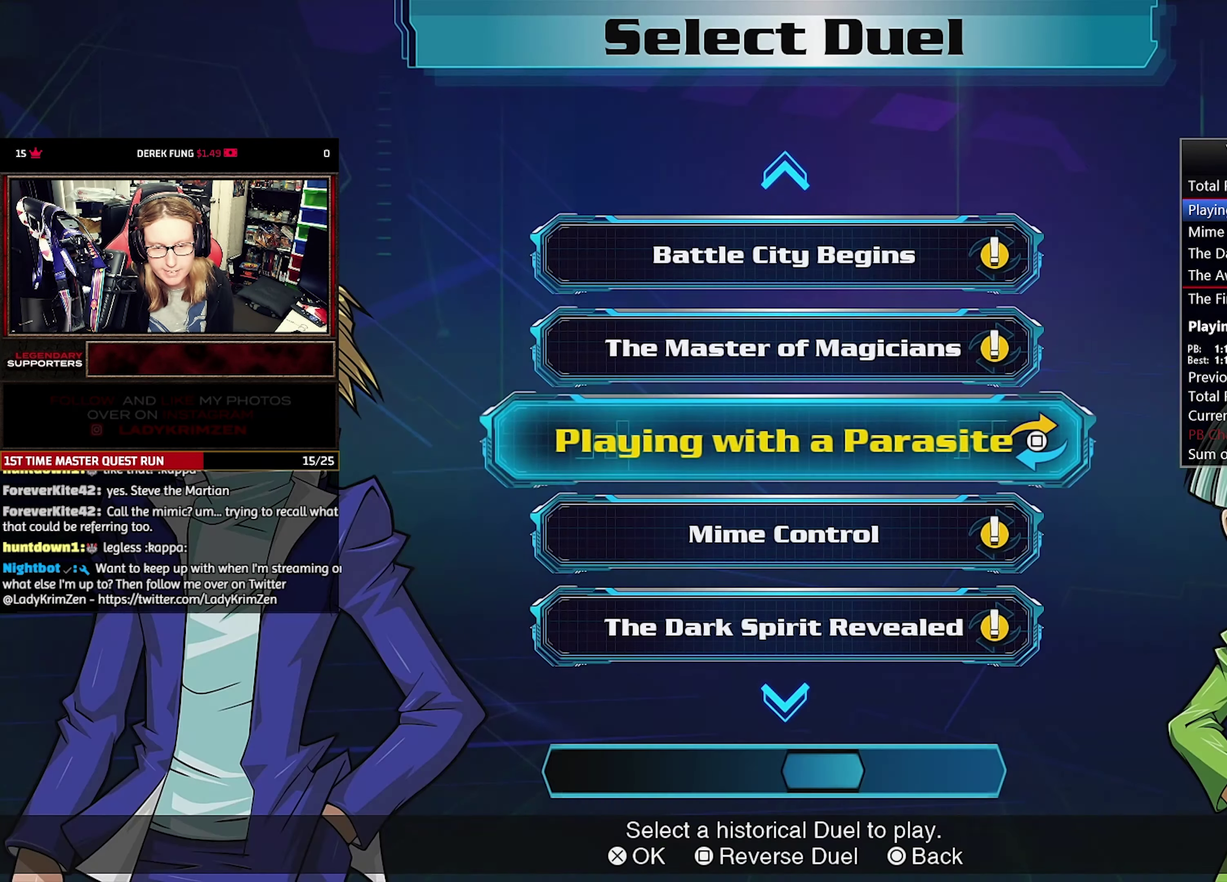
{"buttons": [], "events": [[150, "CROSS", "down"], [216, "CROSS", "up"]]}
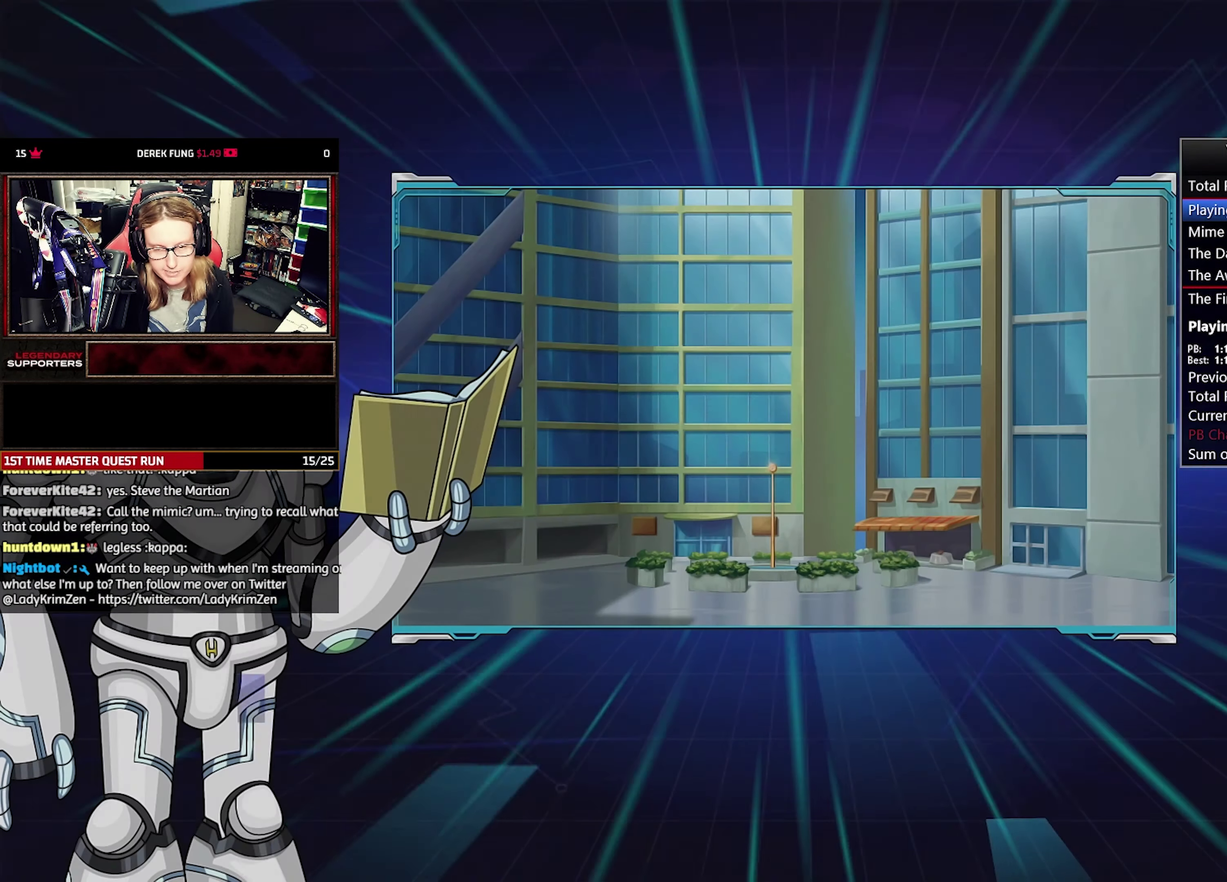
{"buttons": ["CROSS"], "events": [[233, "TRIANGLE", "down"], [316, "TRIANGLE", "up"], [450, "CROSS", "down"]]}
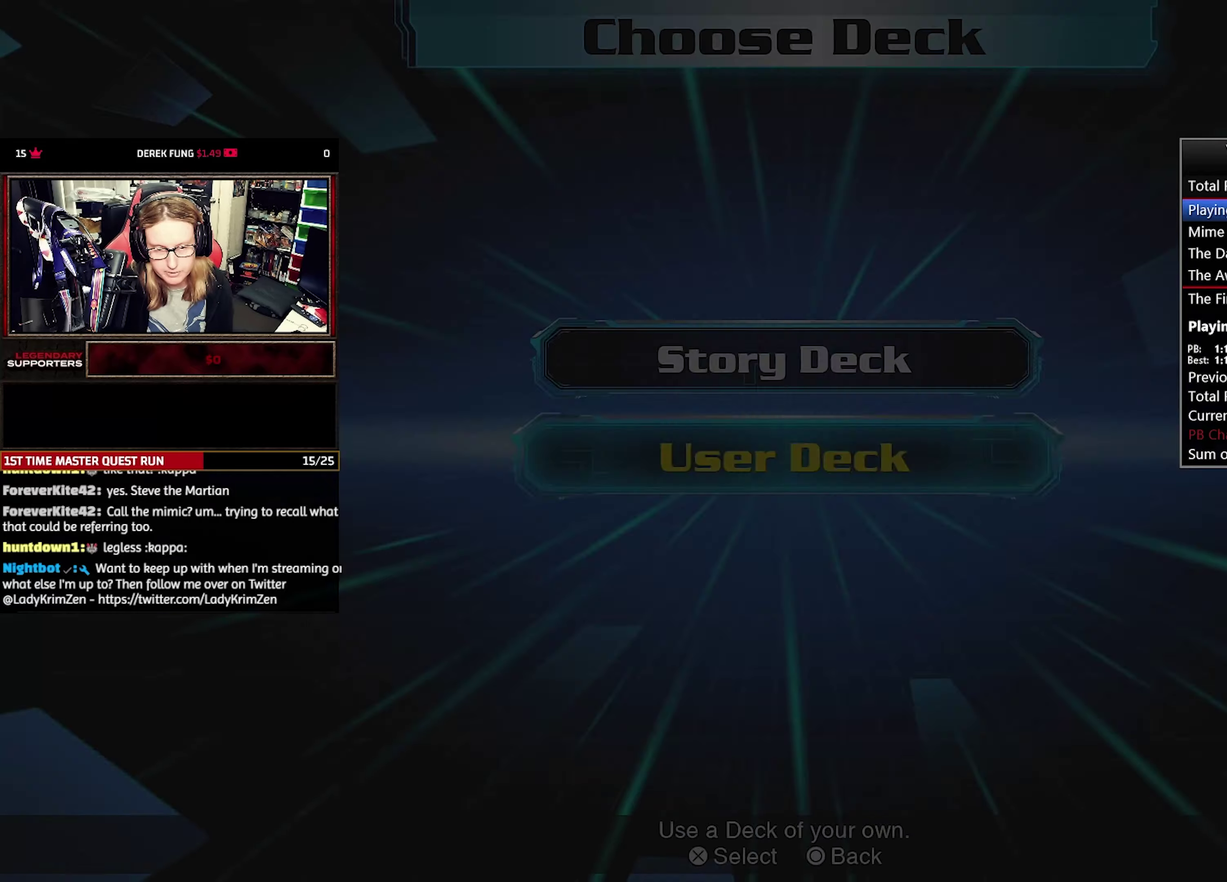
{"buttons": [], "events": [[33, "CROSS", "up"], [83, "CROSS", "down"], [183, "CROSS", "up"], [233, "CROSS", "down"], [350, "CROSS", "up"], [400, "CROSS", "down"], [483, "CROSS", "up"]]}
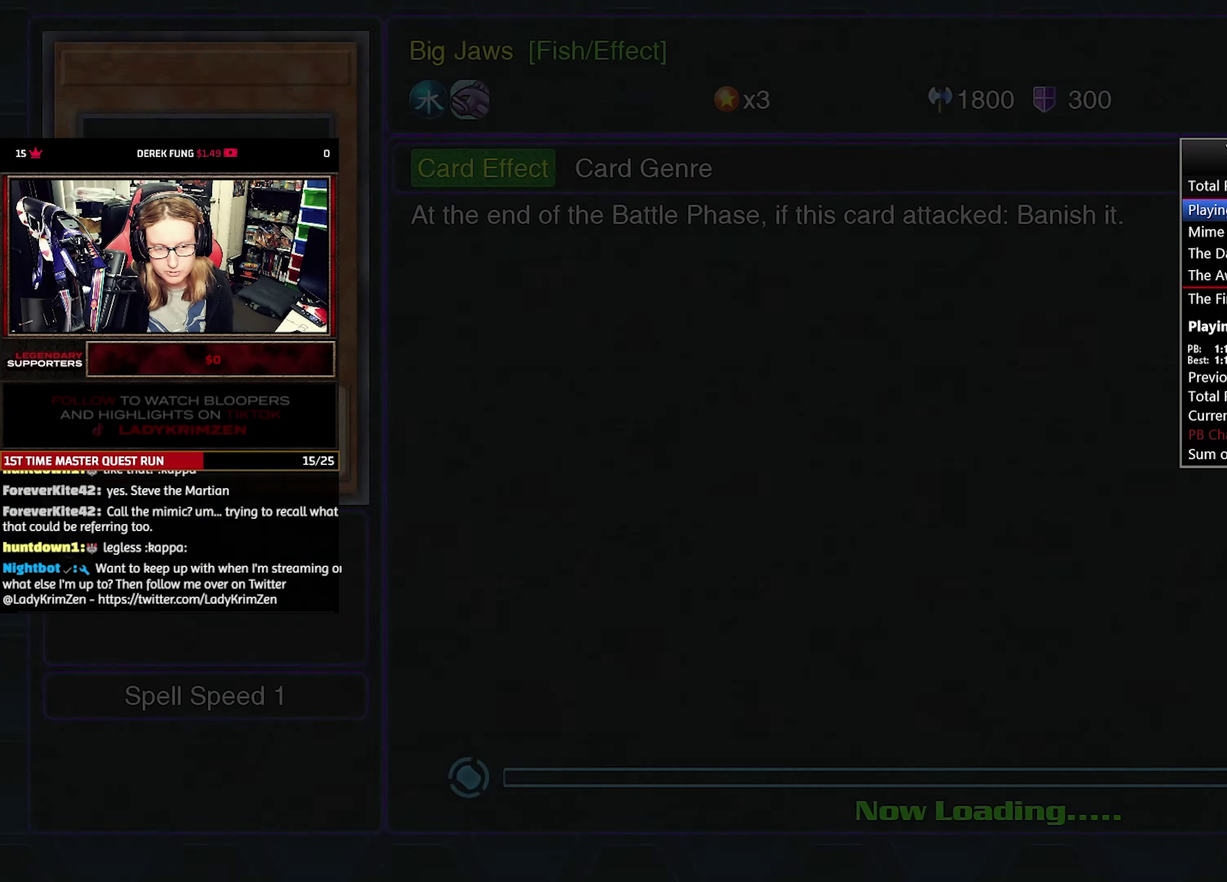
{"buttons": ["CROSS"], "events": [[233, "CROSS", "down"], [350, "CROSS", "up"], [417, "CROSS", "down"]]}
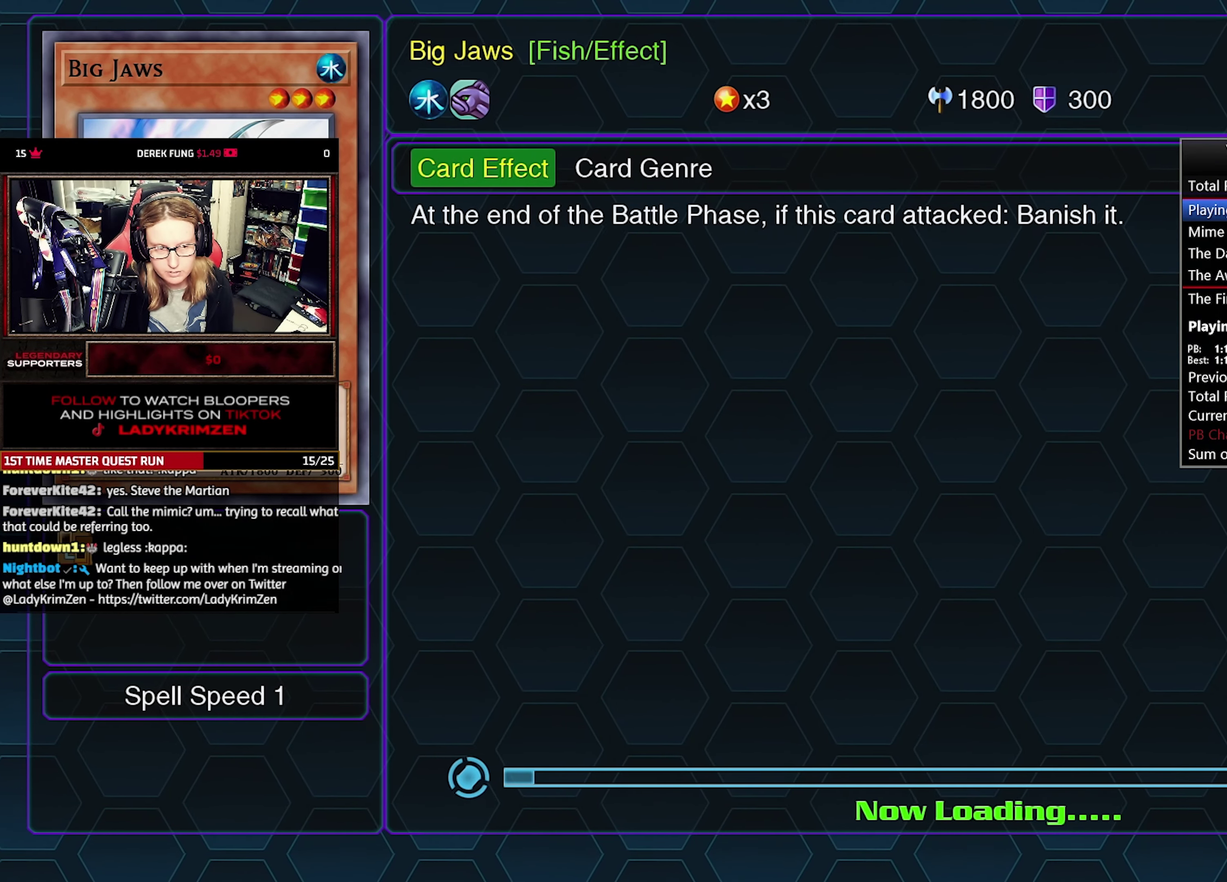
{"buttons": [], "events": [[17, "CROSS", "up"], [83, "CROSS", "down"], [217, "CROSS", "up"]]}
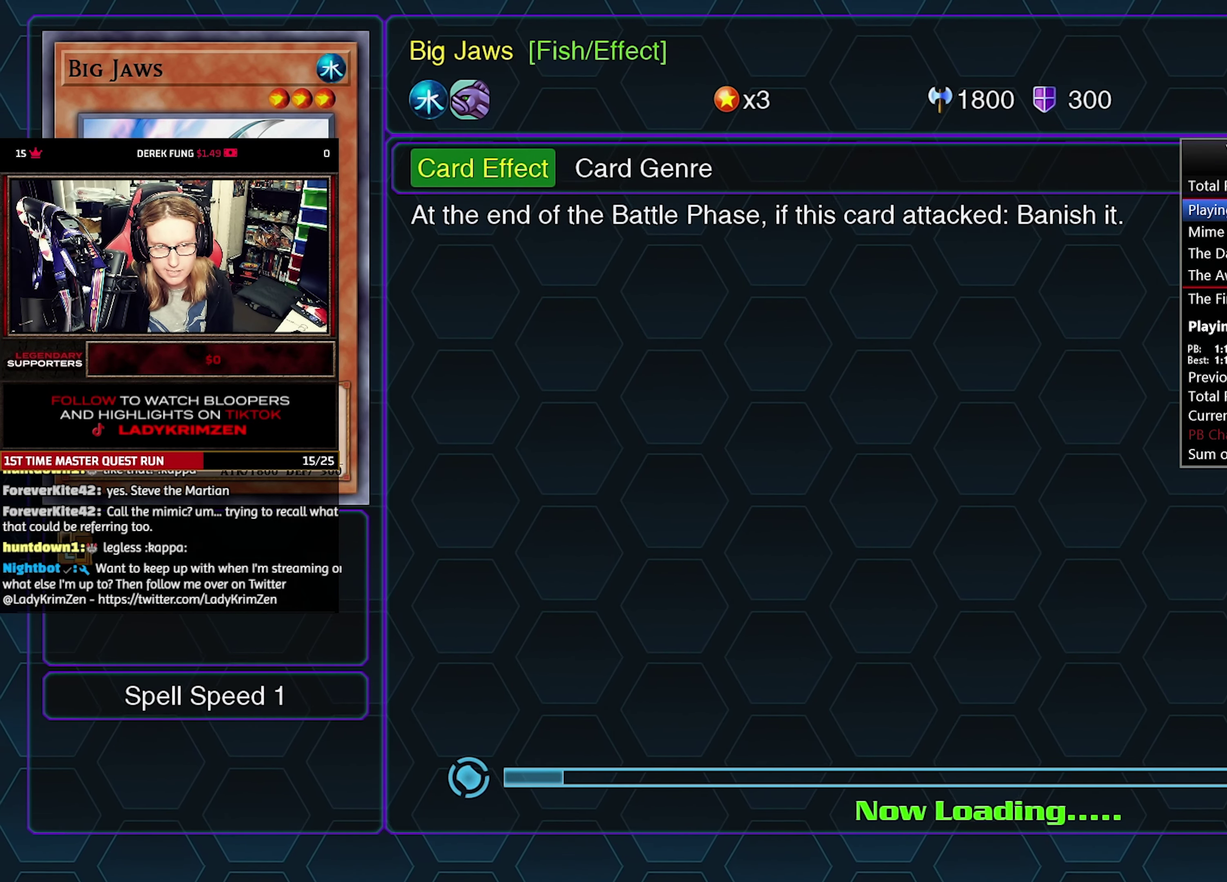
{"buttons": [], "events": []}
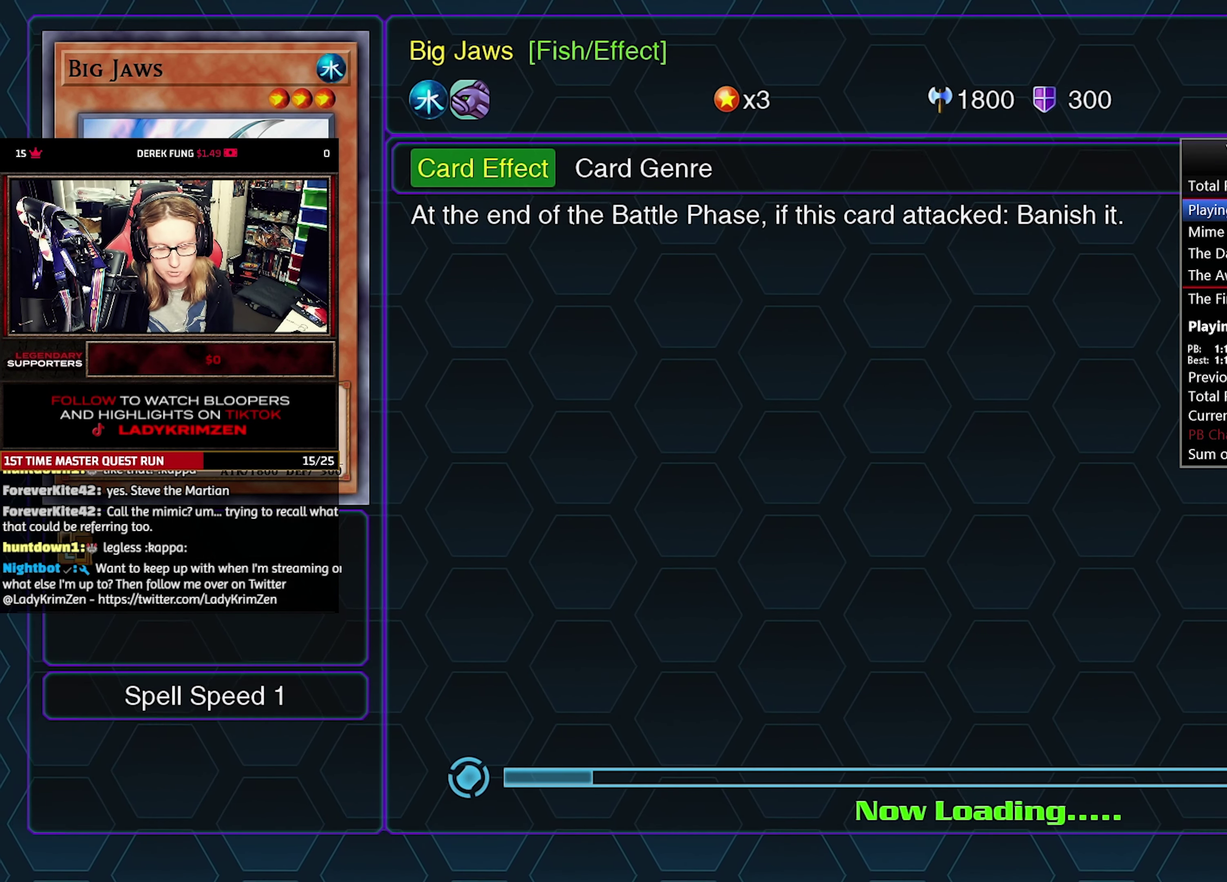
{"buttons": [], "events": []}
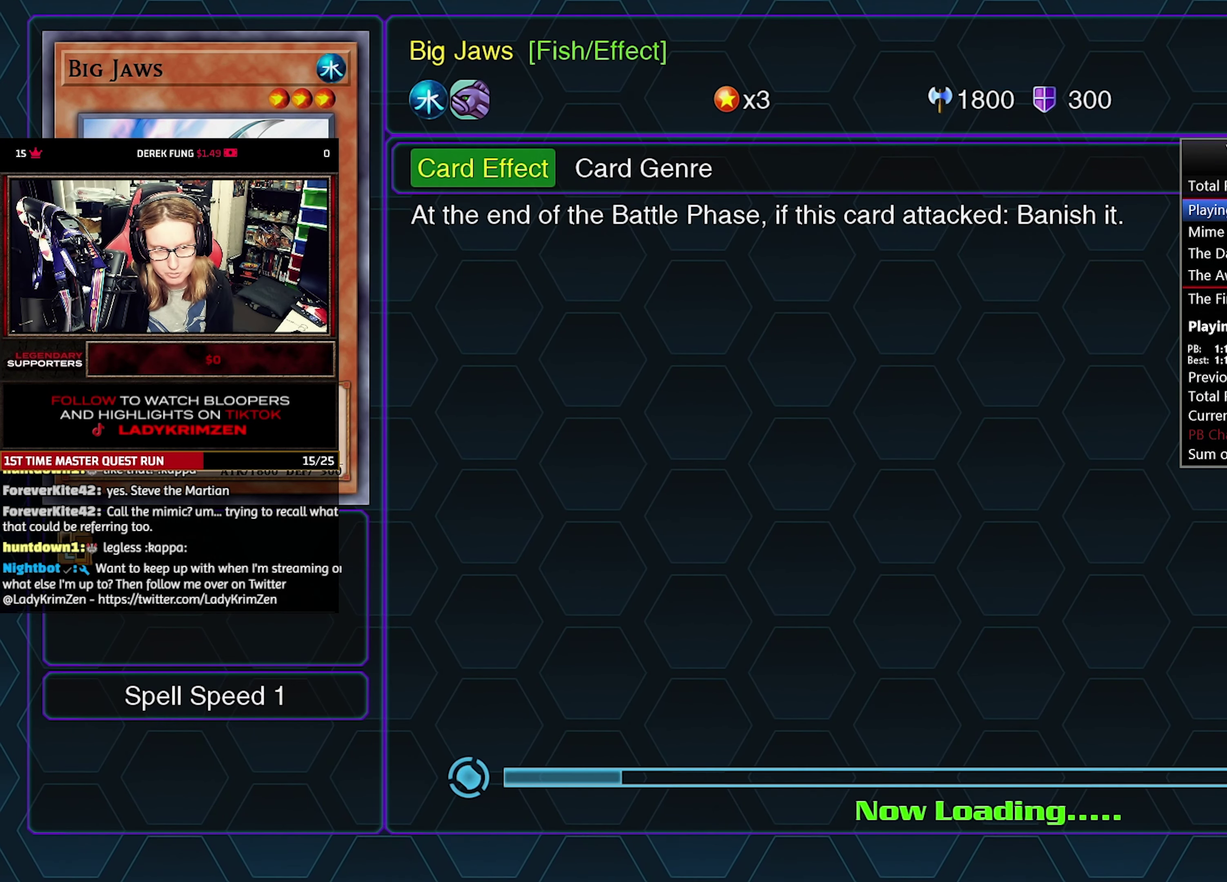
{"buttons": [], "events": []}
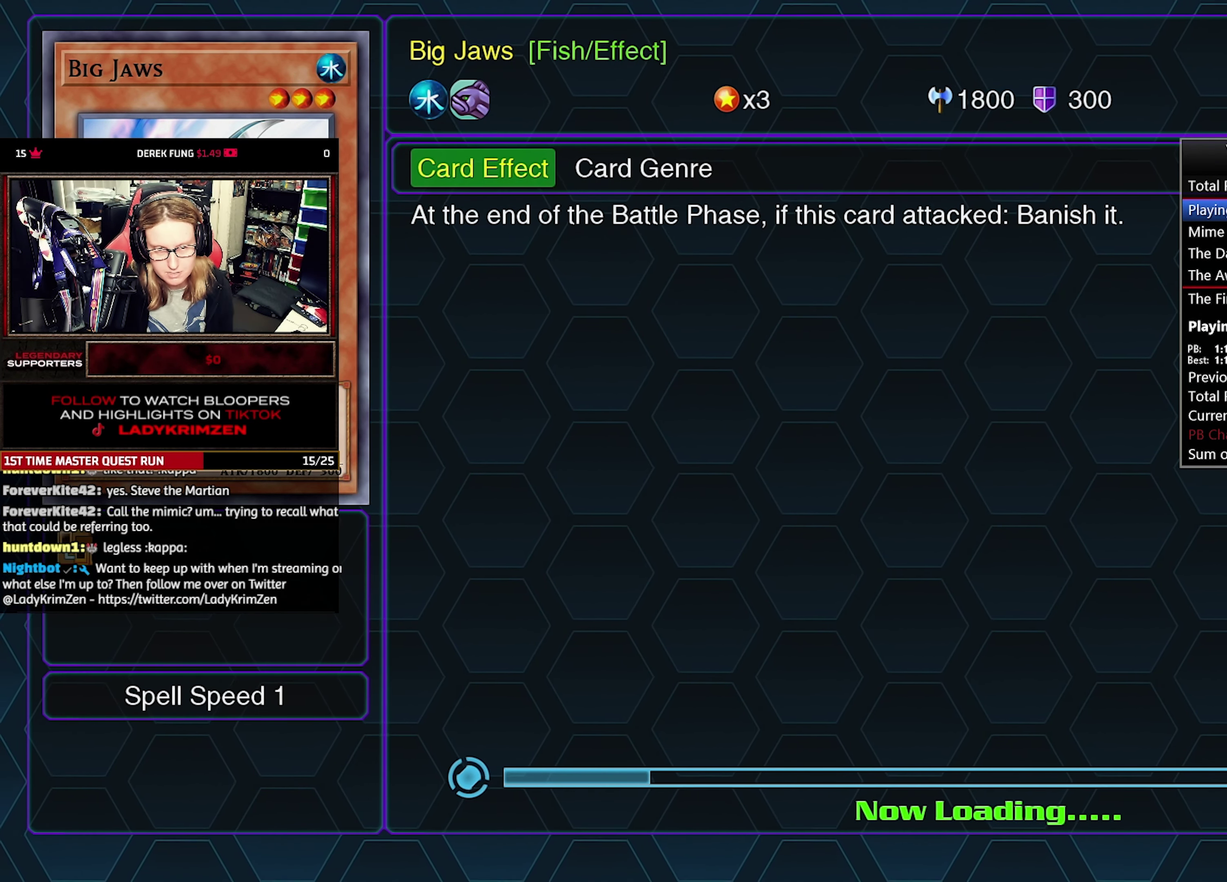
{"buttons": [], "events": []}
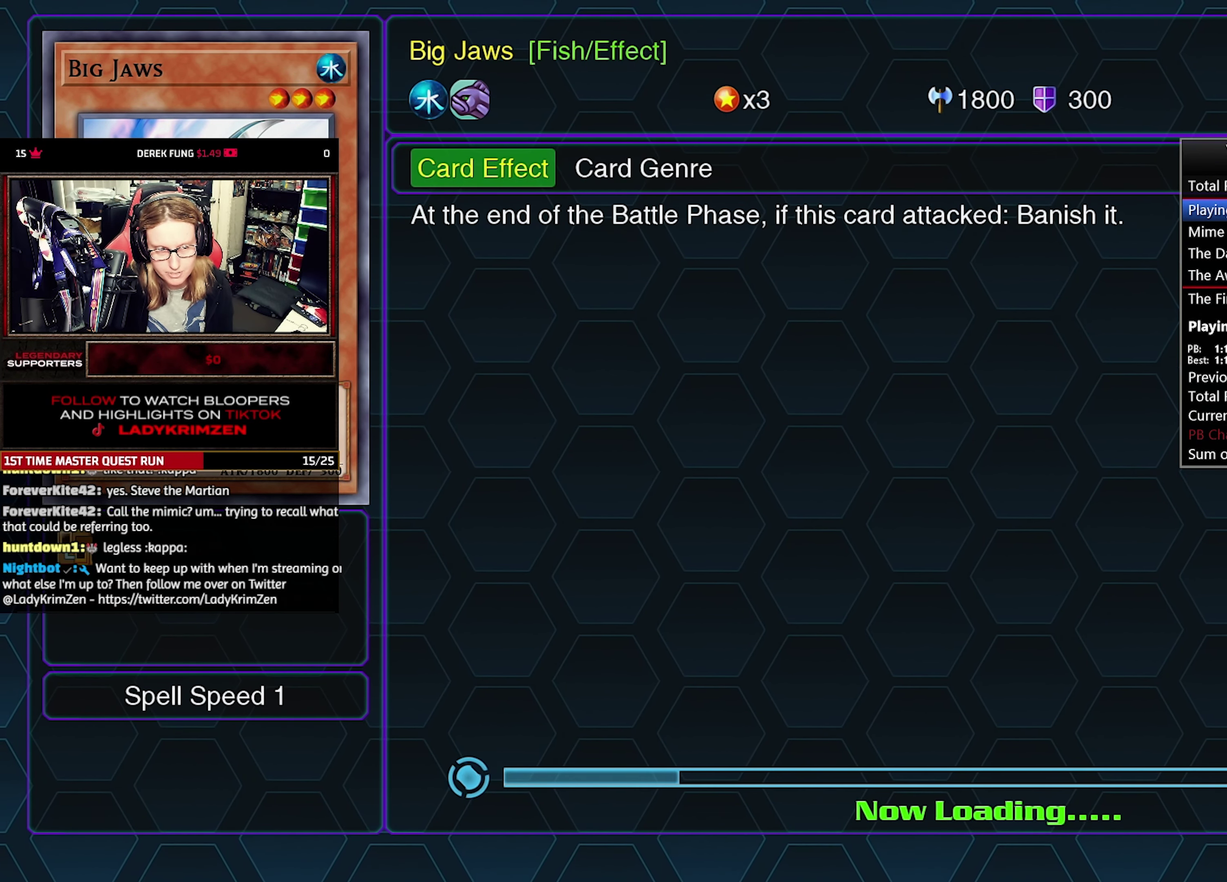
{"buttons": [], "events": []}
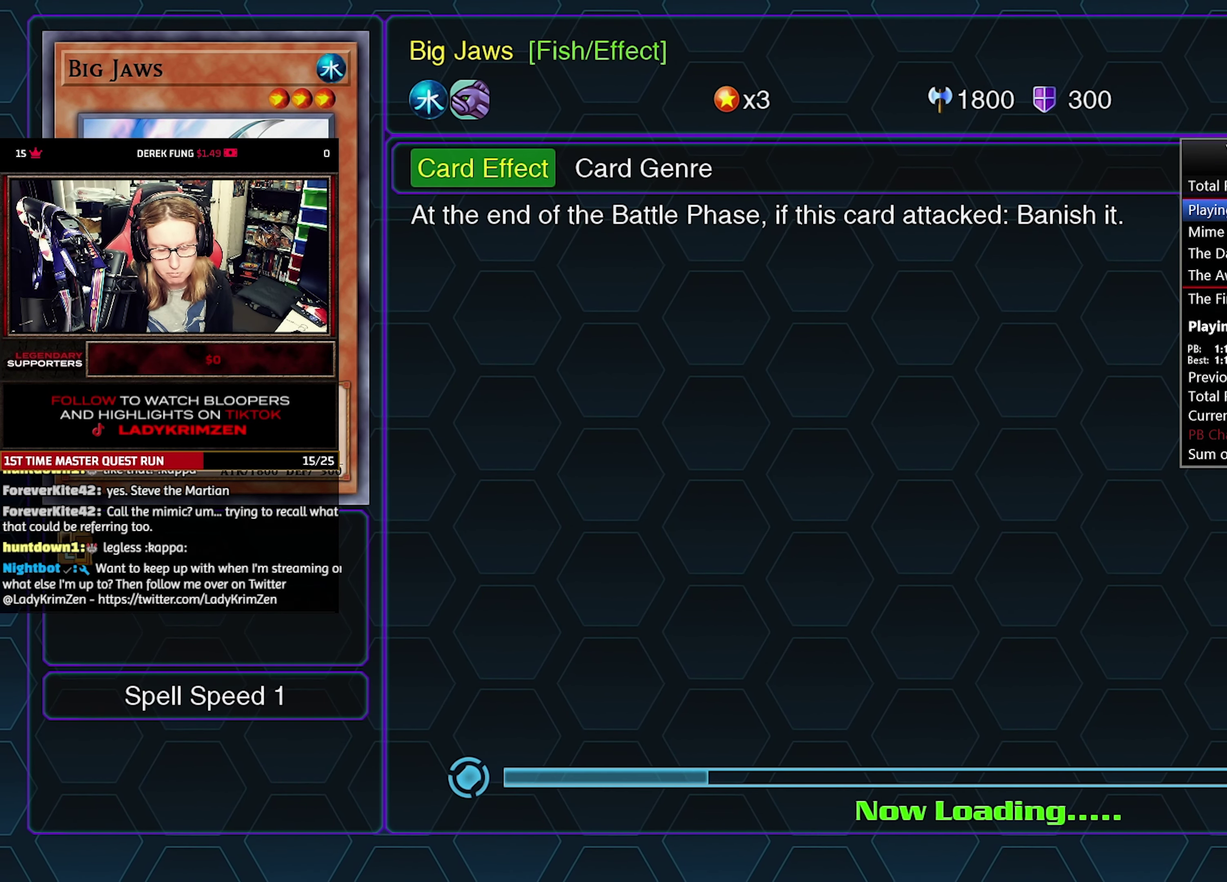
{"buttons": [], "events": []}
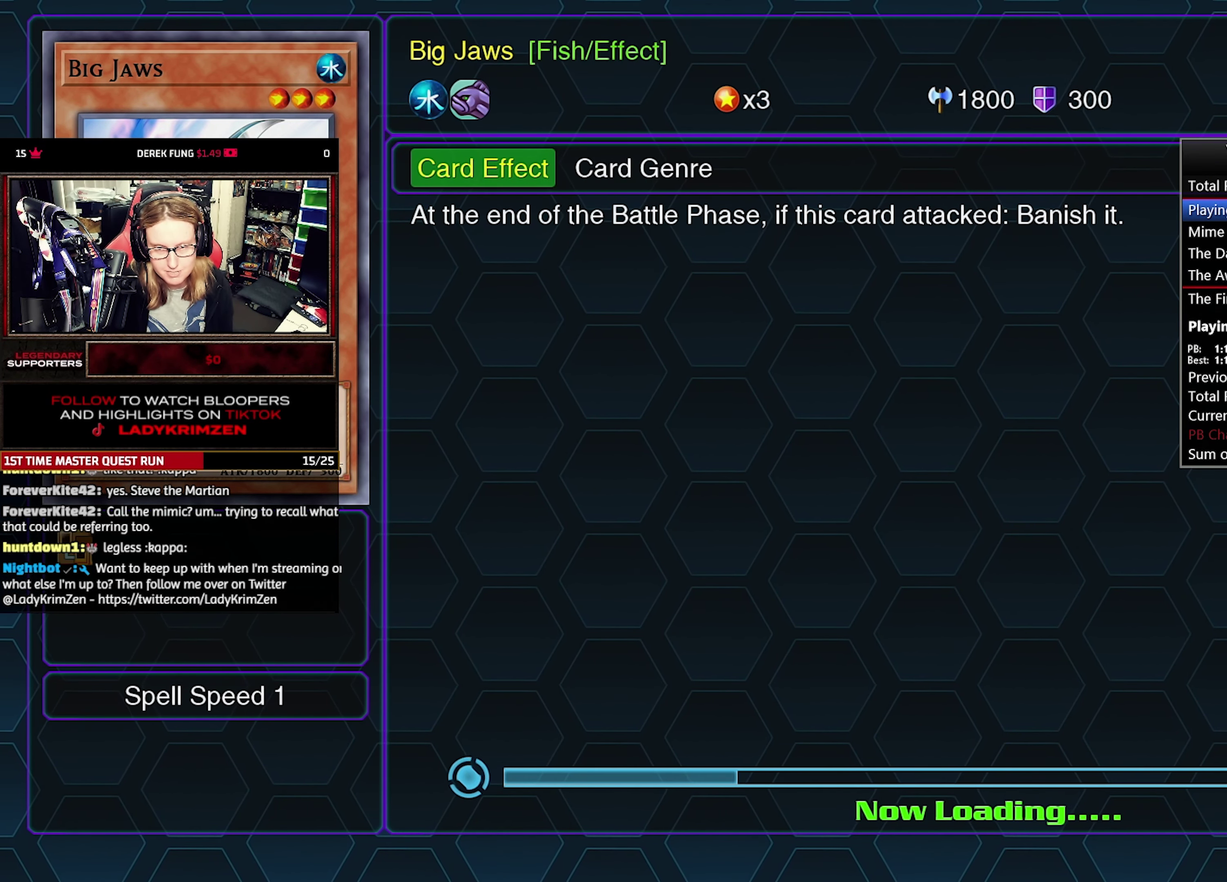
{"buttons": [], "events": []}
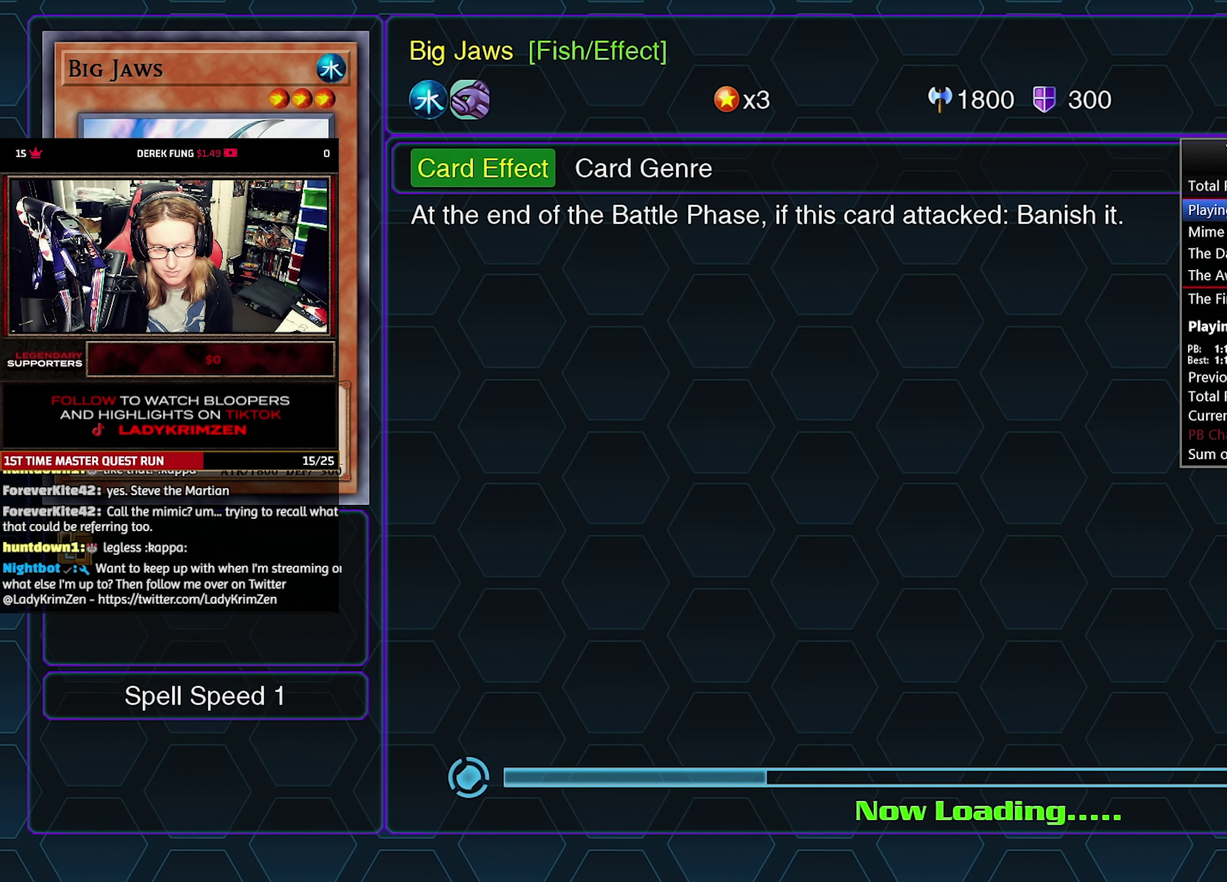
{"buttons": [], "events": []}
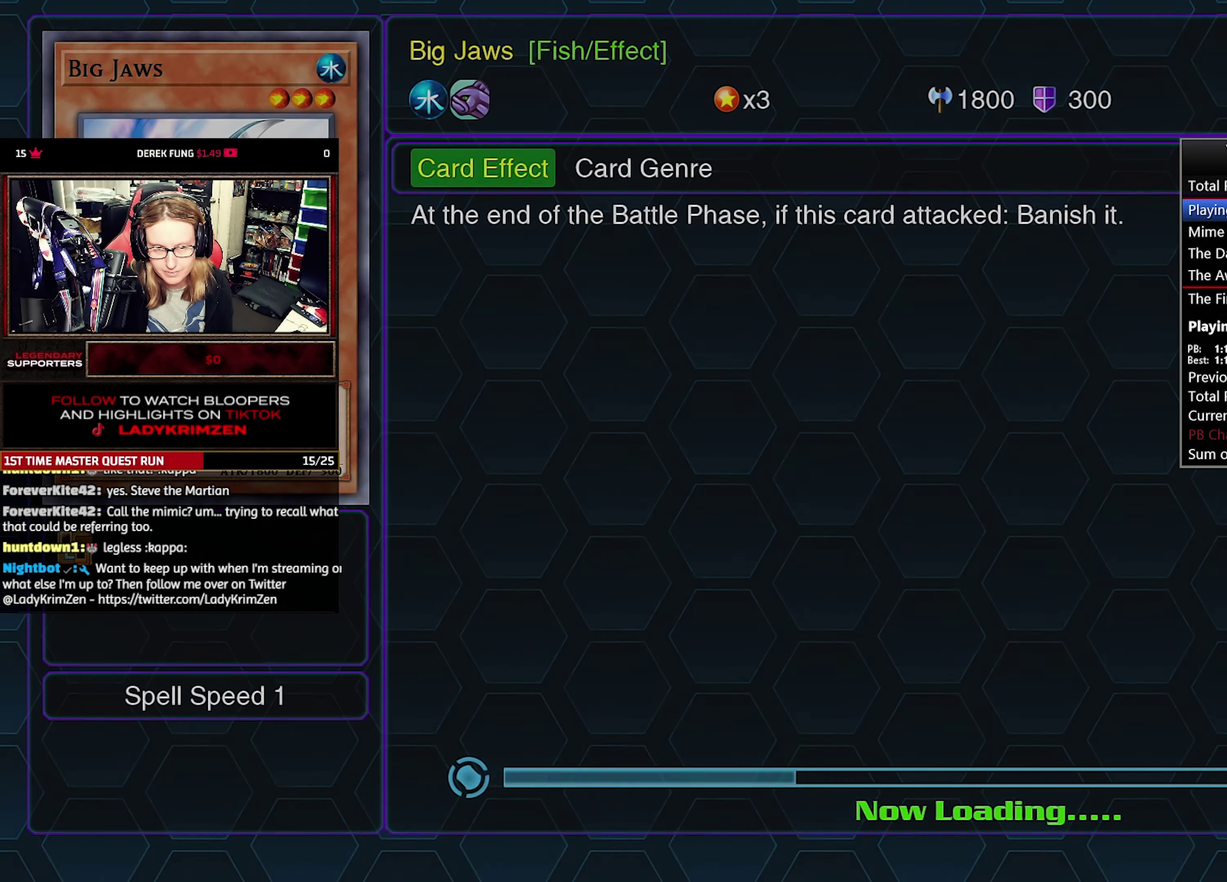
{"buttons": ["CROSS"], "events": [[317, "CROSS", "down"], [400, "CROSS", "up"], [450, "CROSS", "down"]]}
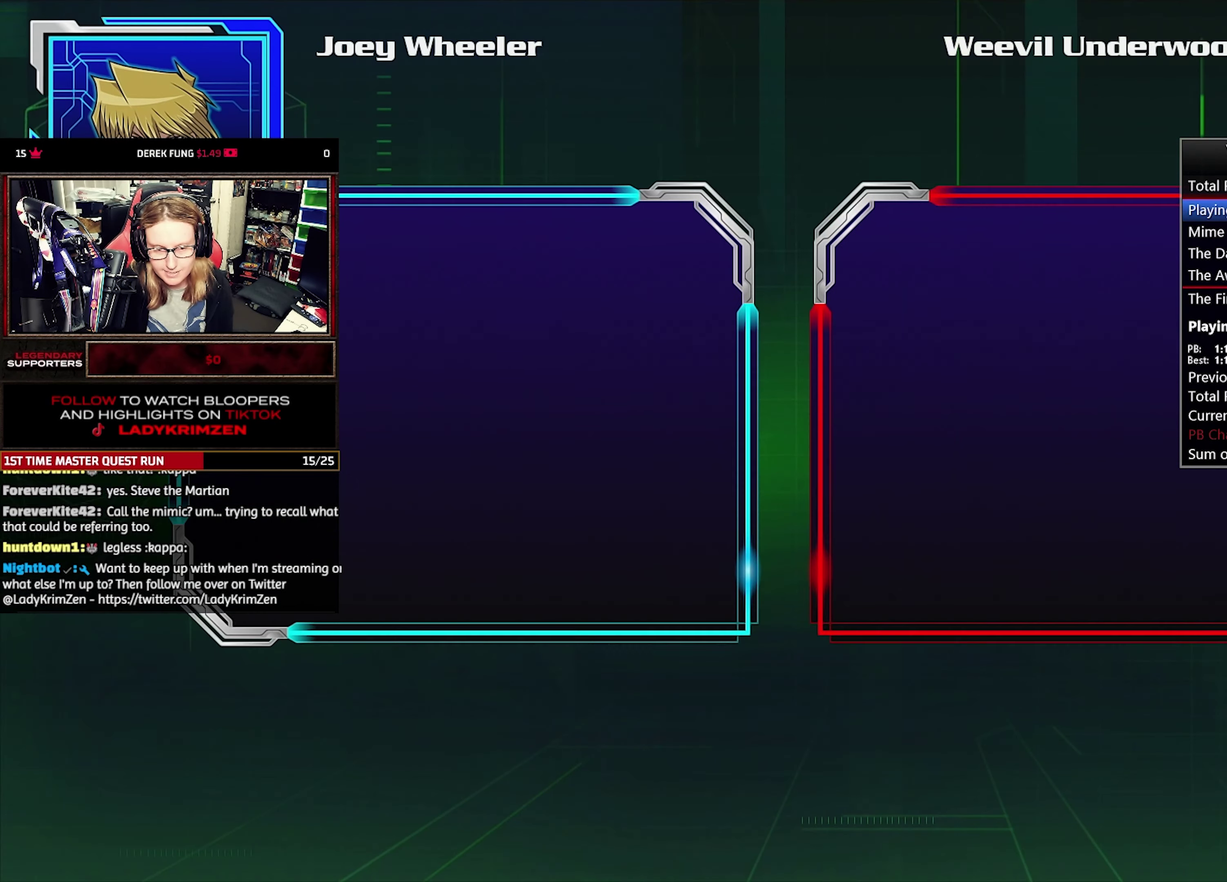
{"buttons": [], "events": [[67, "CROSS", "up"]]}
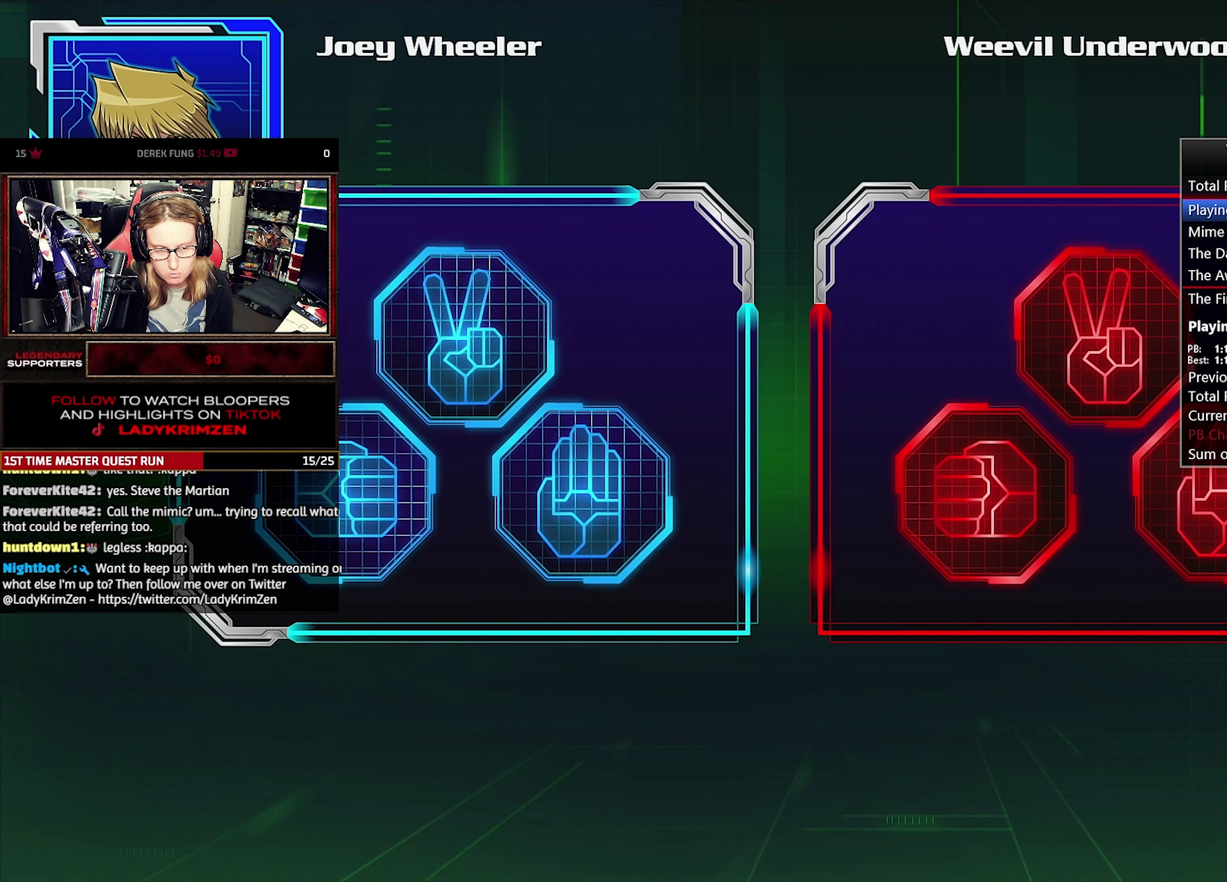
{"buttons": [], "events": [[67, "CROSS", "down"], [134, "CROSS", "up"], [184, "CROSS", "down"], [334, "CROSS", "up"], [400, "CROSS", "down"], [450, "CROSS", "up"]]}
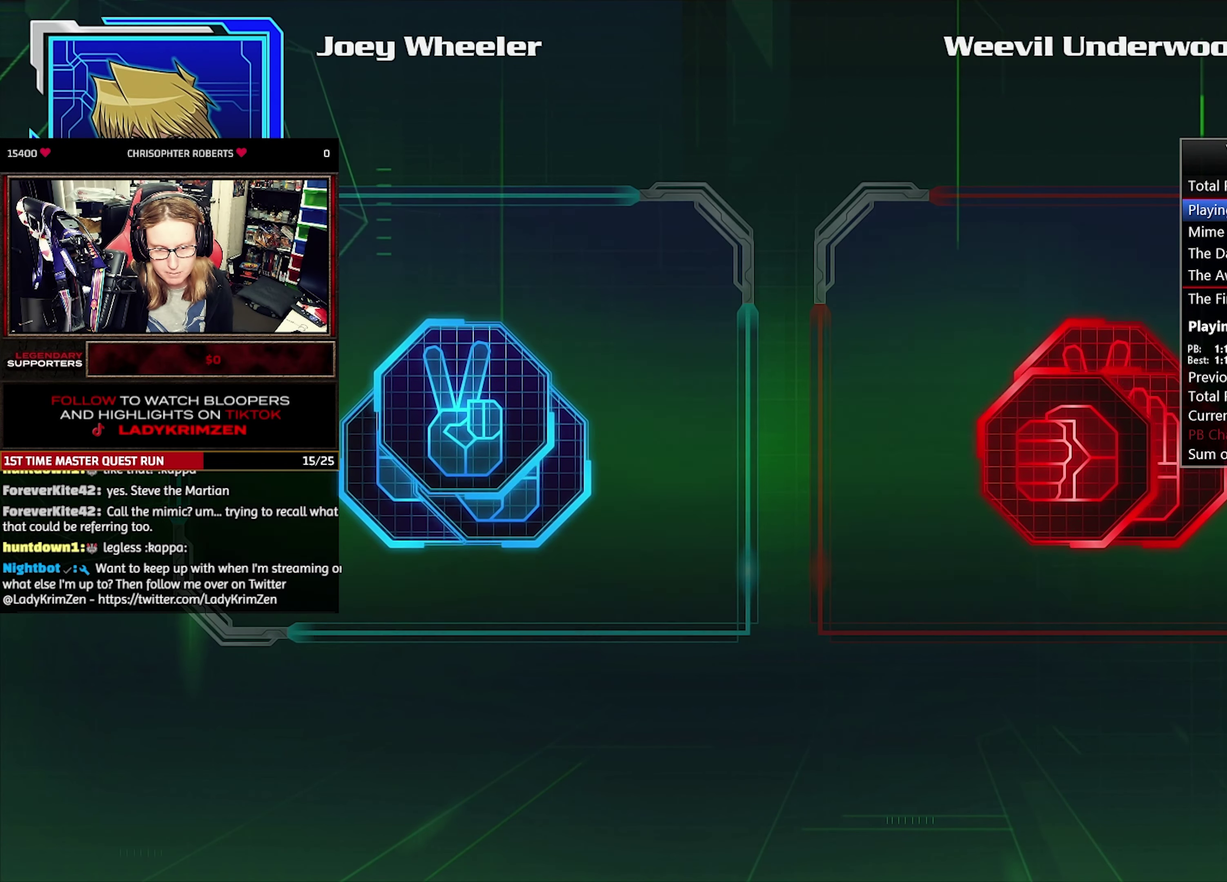
{"buttons": [], "events": []}
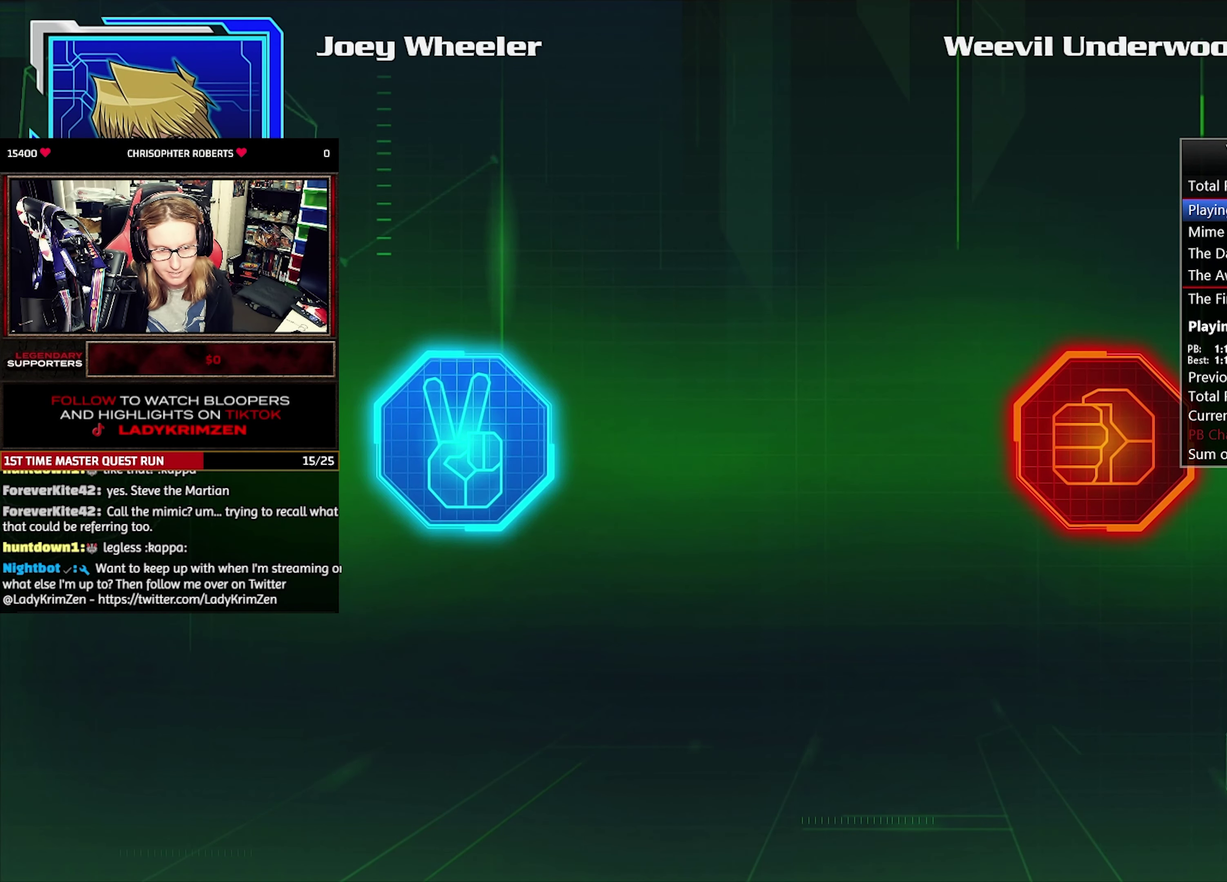
{"buttons": ["CROSS"], "events": [[84, "CROSS", "down"], [200, "CROSS", "up"], [250, "CROSS", "down"], [350, "CROSS", "up"], [400, "CROSS", "down"]]}
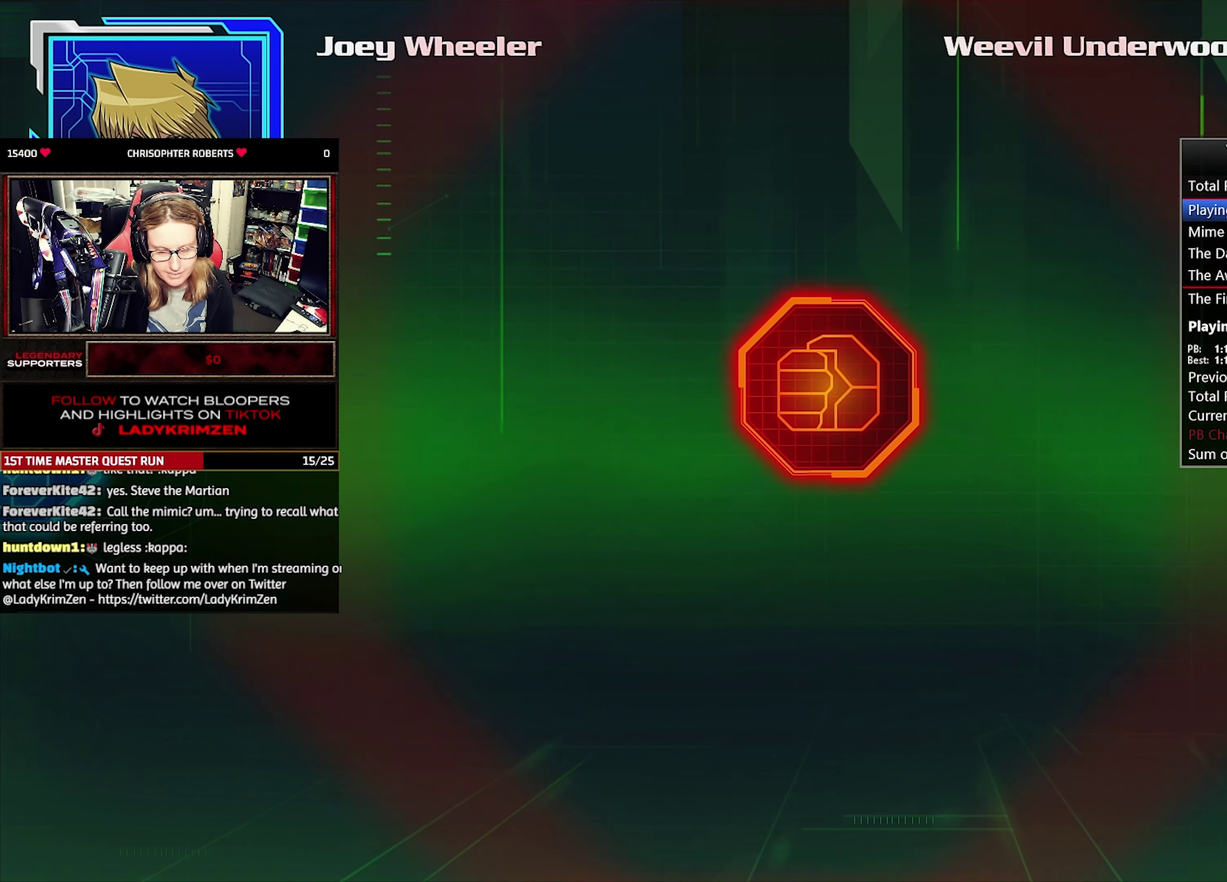
{"buttons": [], "events": [[17, "CROSS", "up"], [67, "CROSS", "down"], [167, "CROSS", "up"], [234, "CROSS", "down"], [317, "CROSS", "up"], [384, "CROSS", "down"], [467, "CROSS", "up"]]}